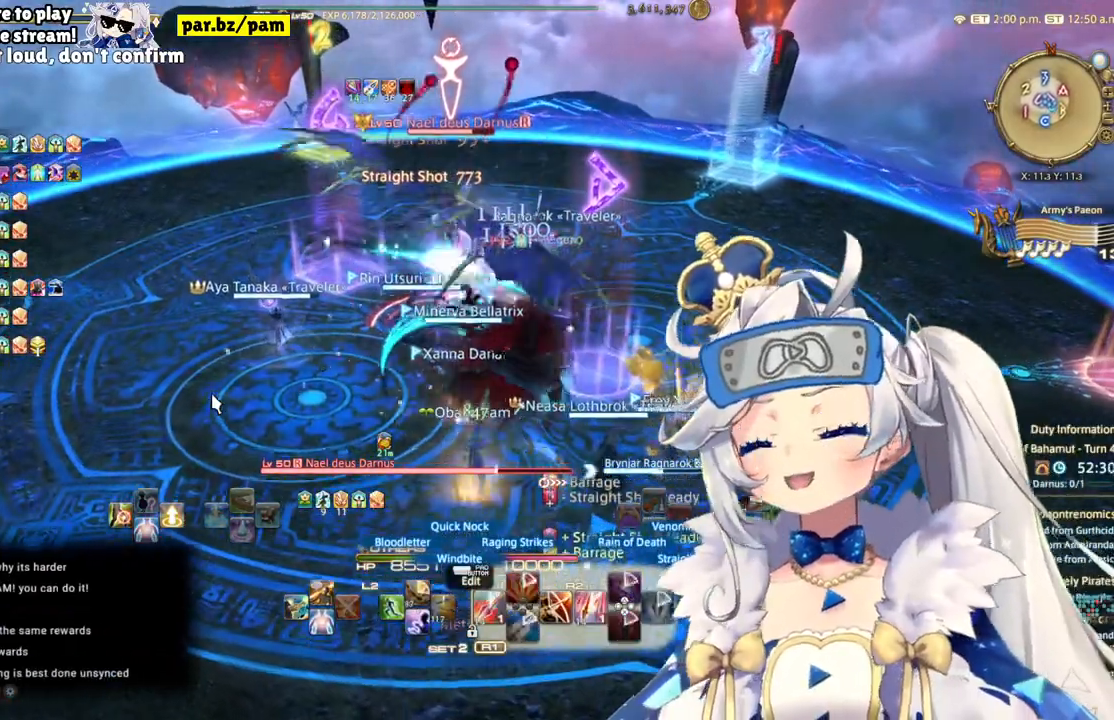
Gameplay with a controller (PlayStation layout); each line is a JSON object with the inputs held at the frame after it. "events" lists button and stick changes between this image and that frame as [ms after this image, input, new state], when the widget could be followed in between. Not read: L1 R1.
{"buttons": ["R2"], "left_stick": "up", "right_stick": "center", "events": [[133, "right_stick", "down-right"], [333, "right_stick", "center"]]}
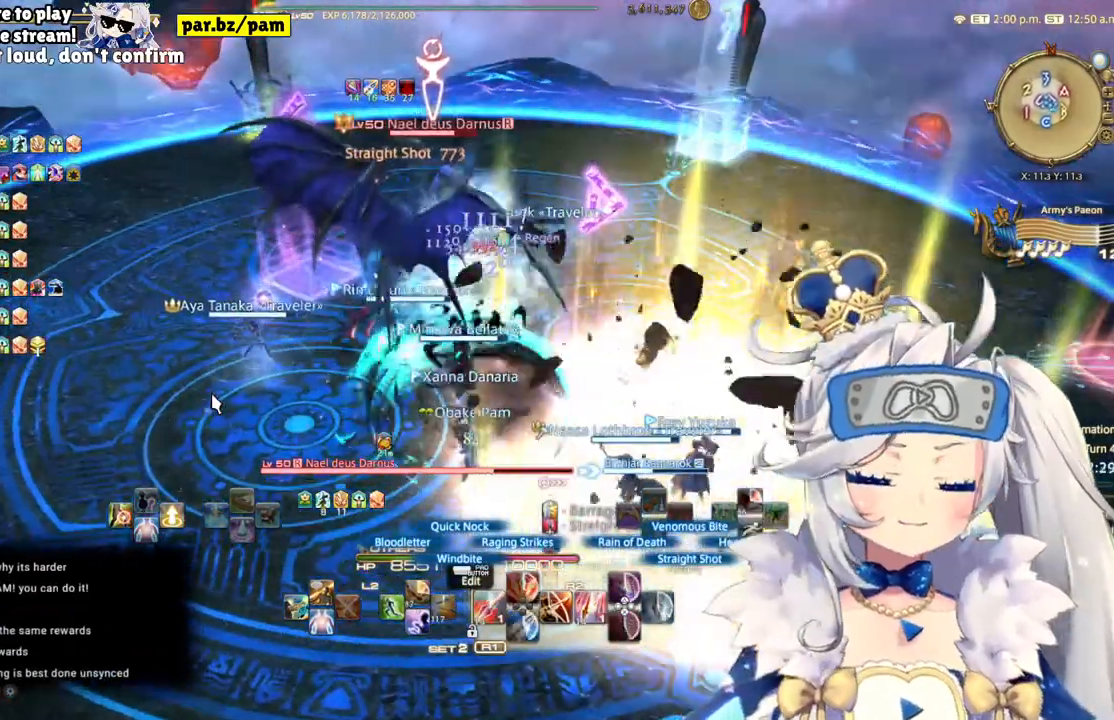
{"buttons": ["R2"], "left_stick": "down", "right_stick": "center", "events": [[83, "left_stick", "down"]]}
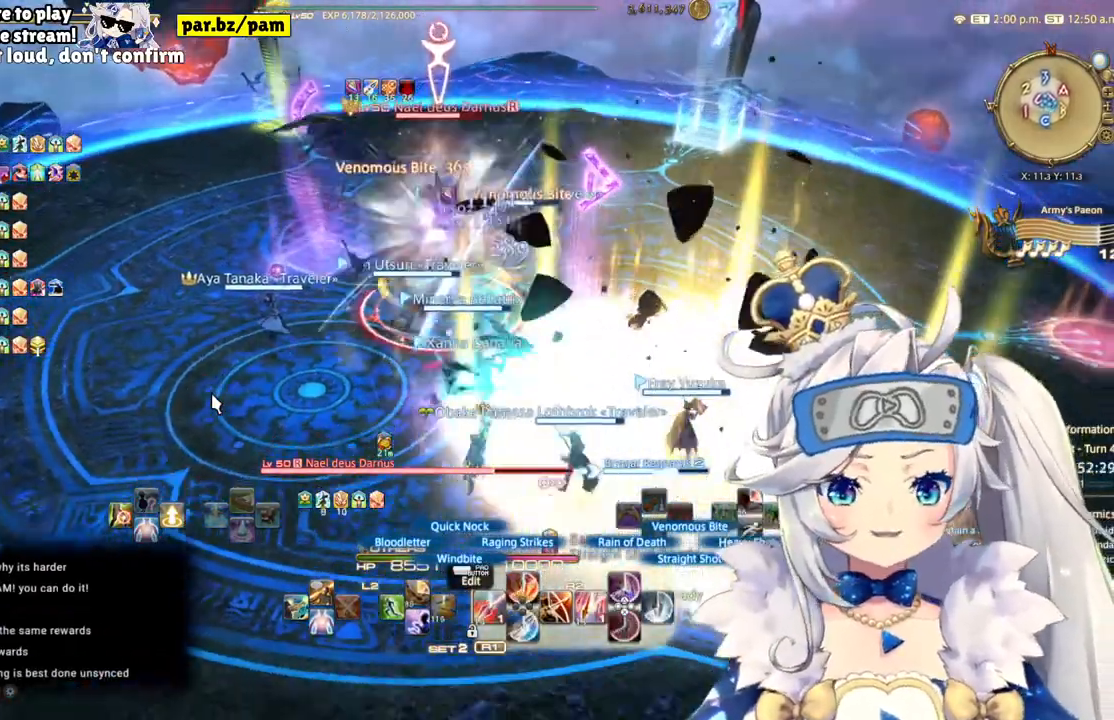
{"buttons": ["R2"], "left_stick": "up-left", "right_stick": "center", "events": [[267, "left_stick", "left"], [467, "left_stick", "up-left"]]}
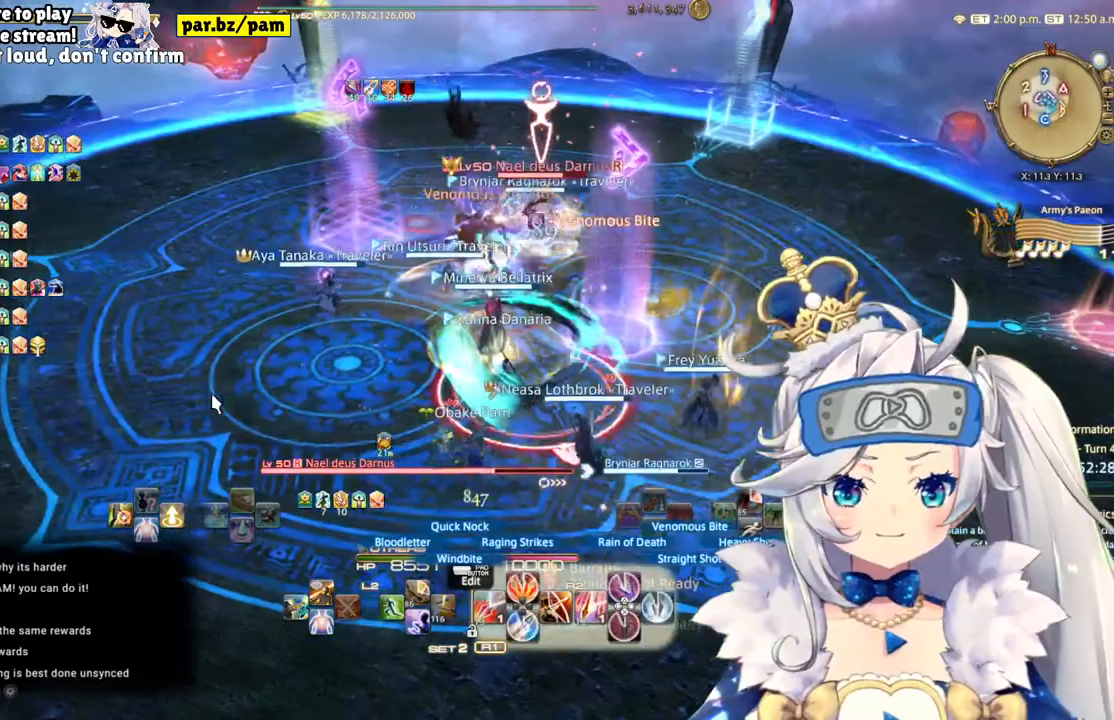
{"buttons": ["CIRCLE", "R2"], "left_stick": "up", "right_stick": "center", "events": [[267, "left_stick", "up"], [450, "CIRCLE", "down"]]}
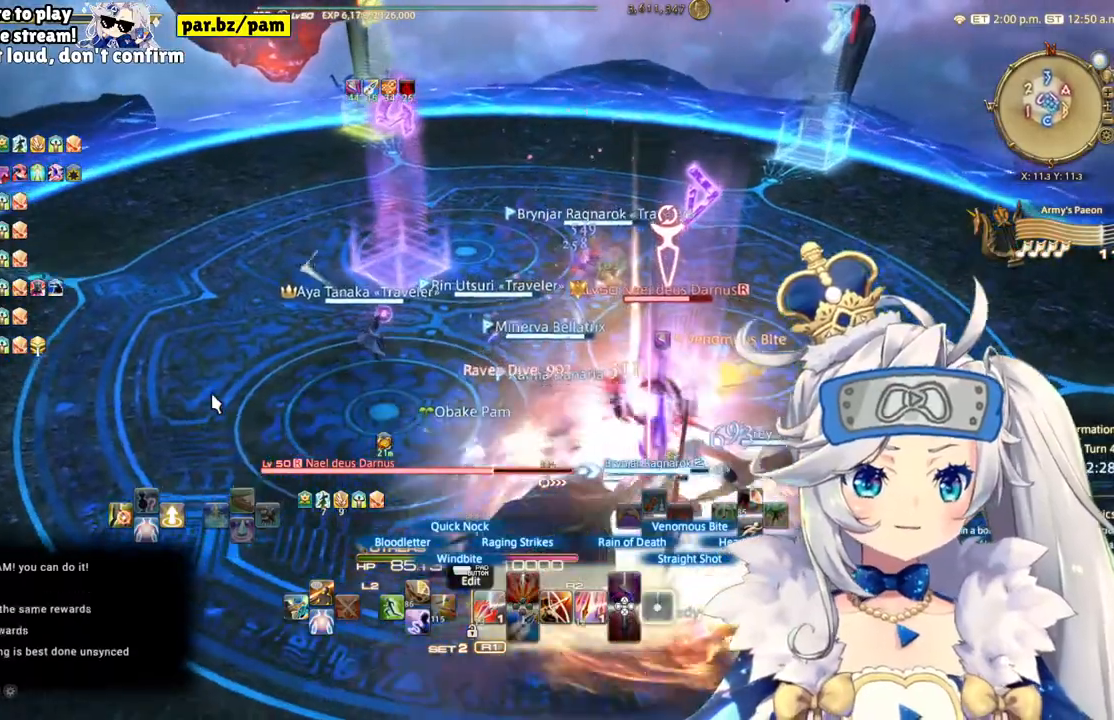
{"buttons": ["R2"], "left_stick": "center", "right_stick": "down-right", "events": [[100, "left_stick", "center"], [150, "CIRCLE", "up"], [417, "right_stick", "down-right"]]}
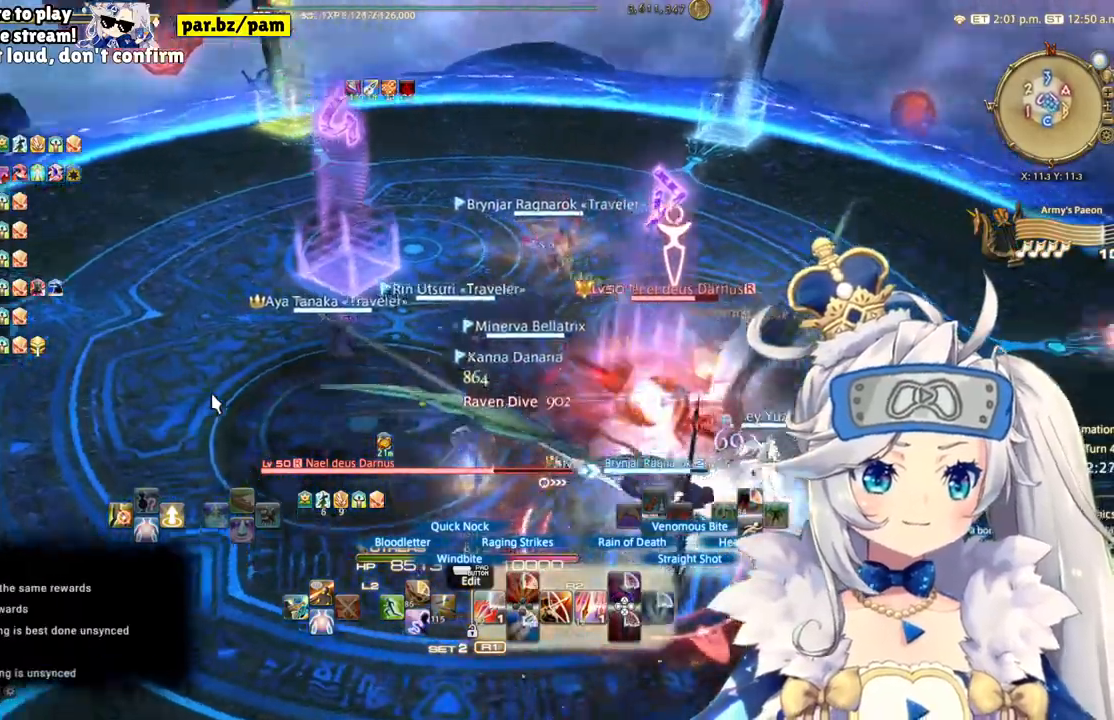
{"buttons": ["R2"], "left_stick": "up-left", "right_stick": "right", "events": [[67, "left_stick", "up-left"], [250, "right_stick", "right"]]}
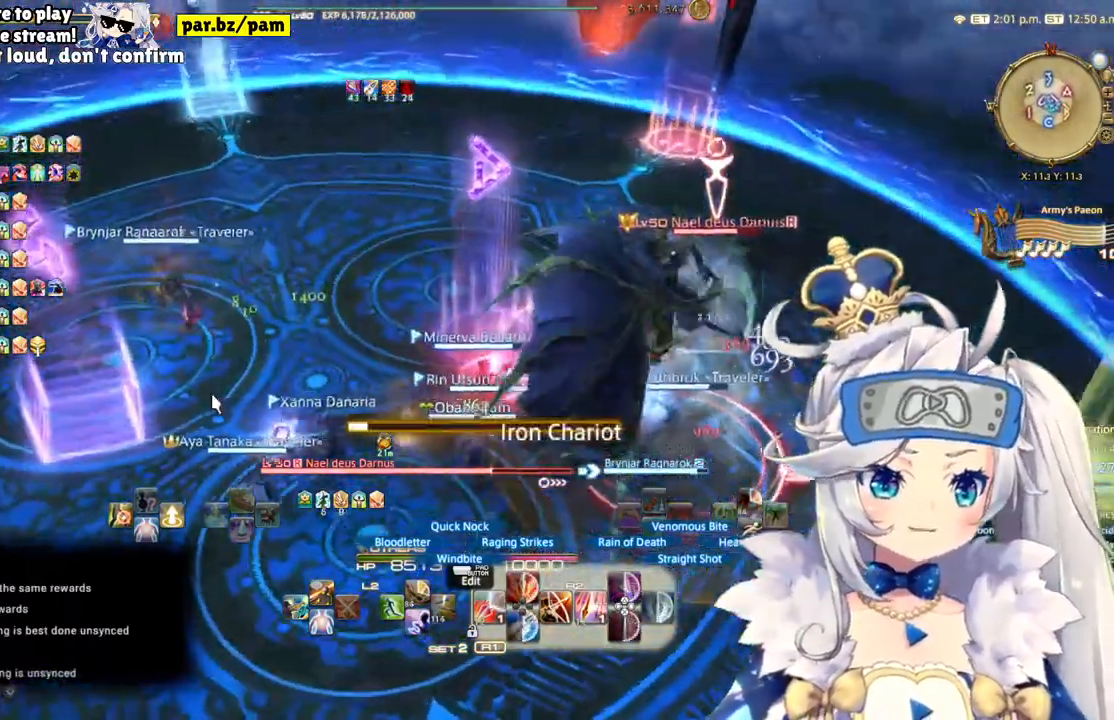
{"buttons": ["R2"], "left_stick": "up-left", "right_stick": "right", "events": []}
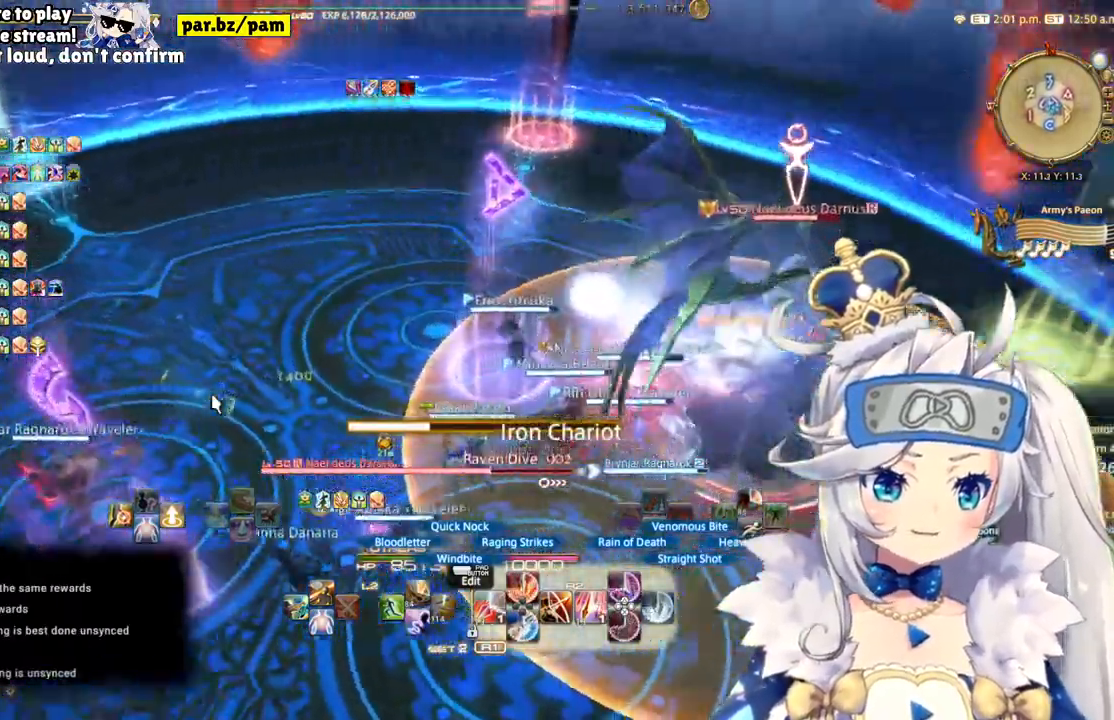
{"buttons": ["R2"], "left_stick": "left", "right_stick": "right"}
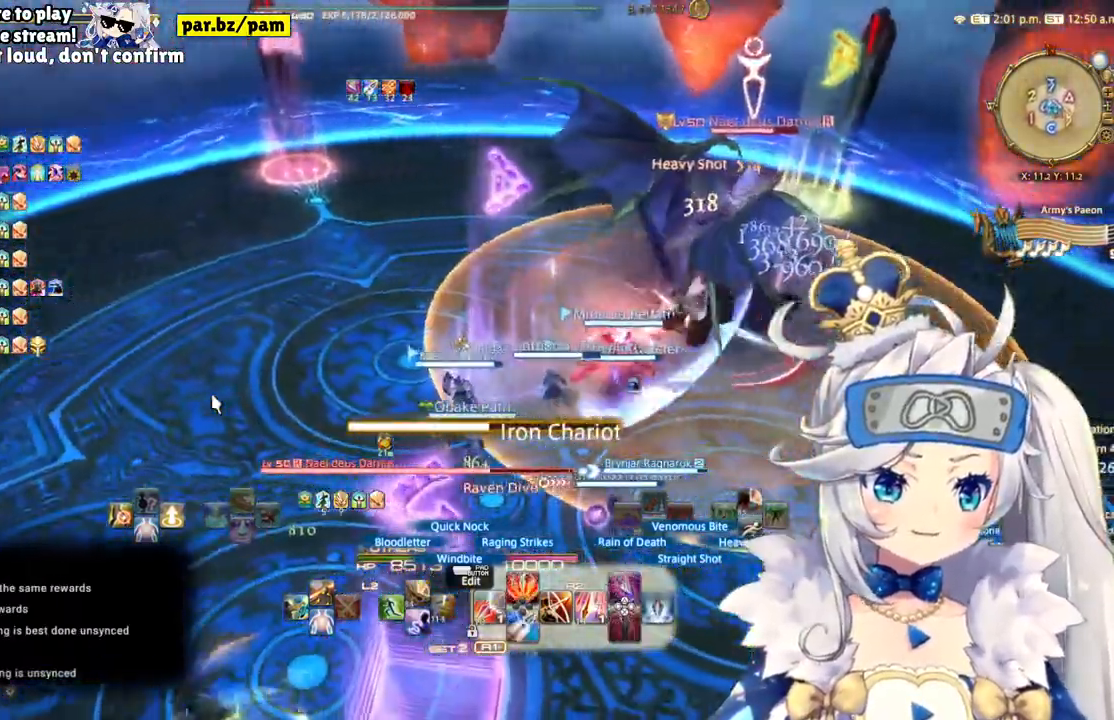
{"buttons": ["R2"], "left_stick": "left", "right_stick": "right", "events": []}
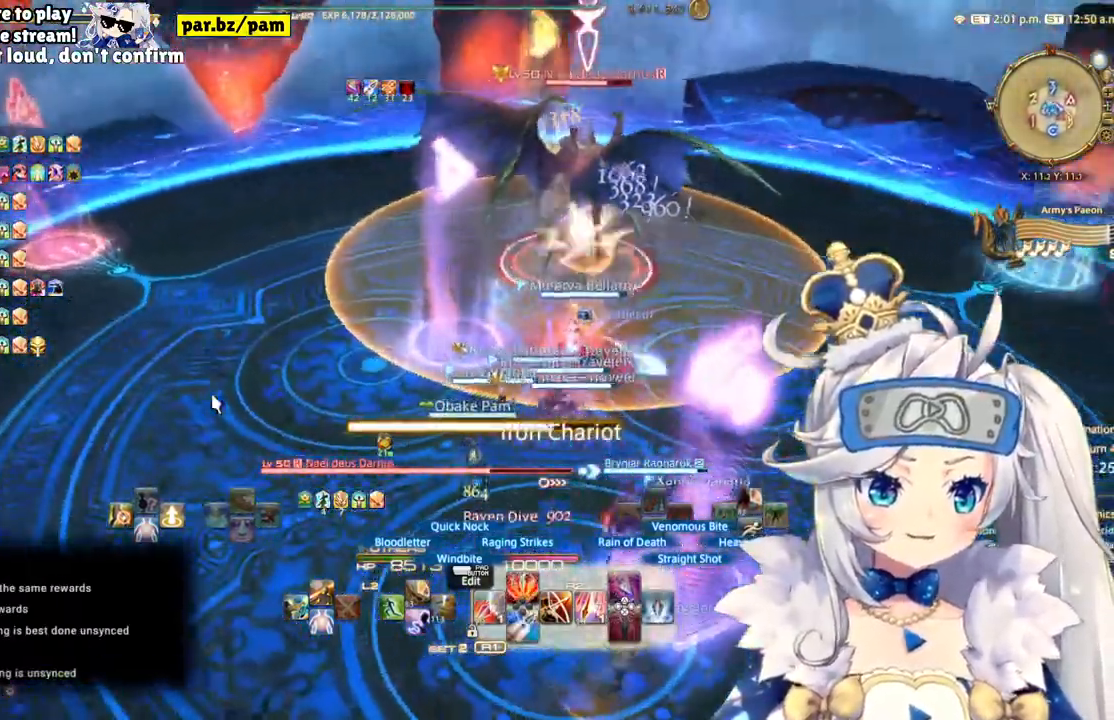
{"buttons": ["R2"], "left_stick": "up-left", "right_stick": "right", "events": [[17, "left_stick", "up-left"]]}
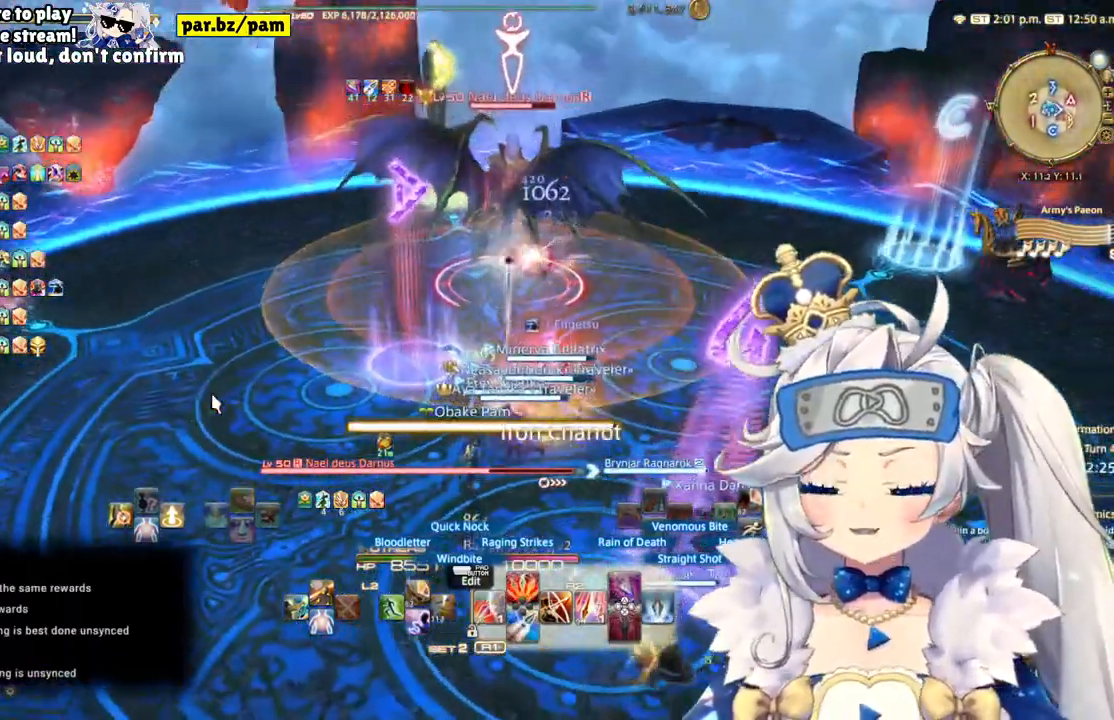
{"buttons": ["R2"], "left_stick": "up-left", "right_stick": "right", "events": []}
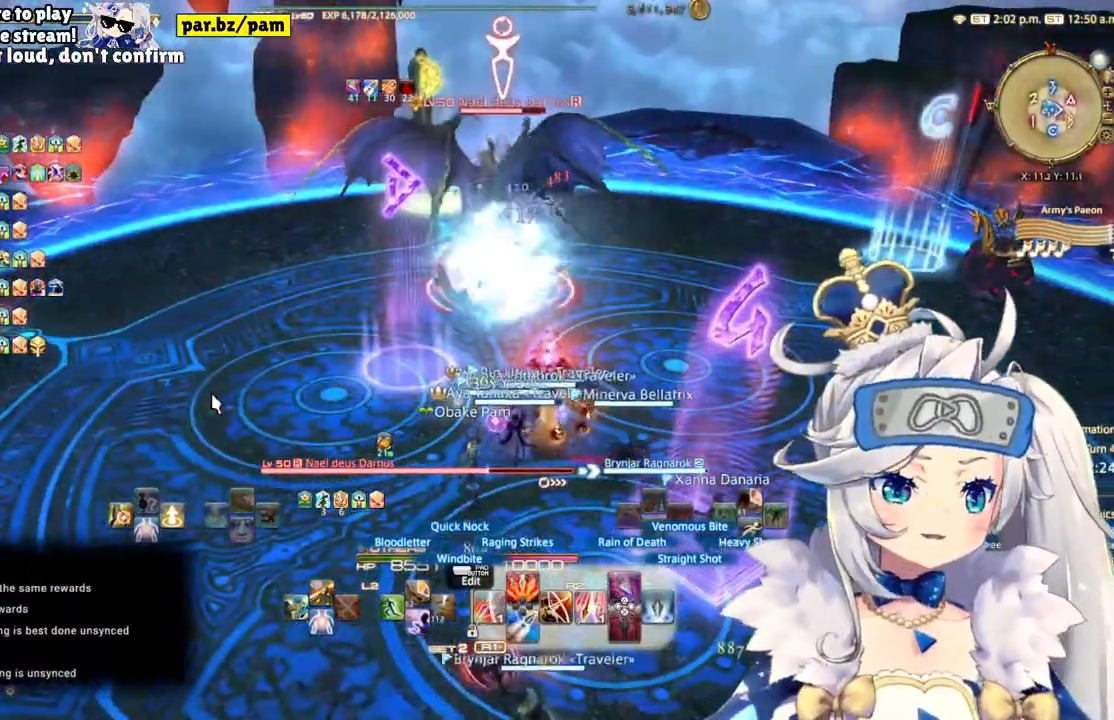
{"buttons": ["R2"], "left_stick": "up-right", "right_stick": "center", "events": [[67, "left_stick", "up-right"], [67, "right_stick", "center"], [350, "left_stick", "center"], [433, "left_stick", "up-right"]]}
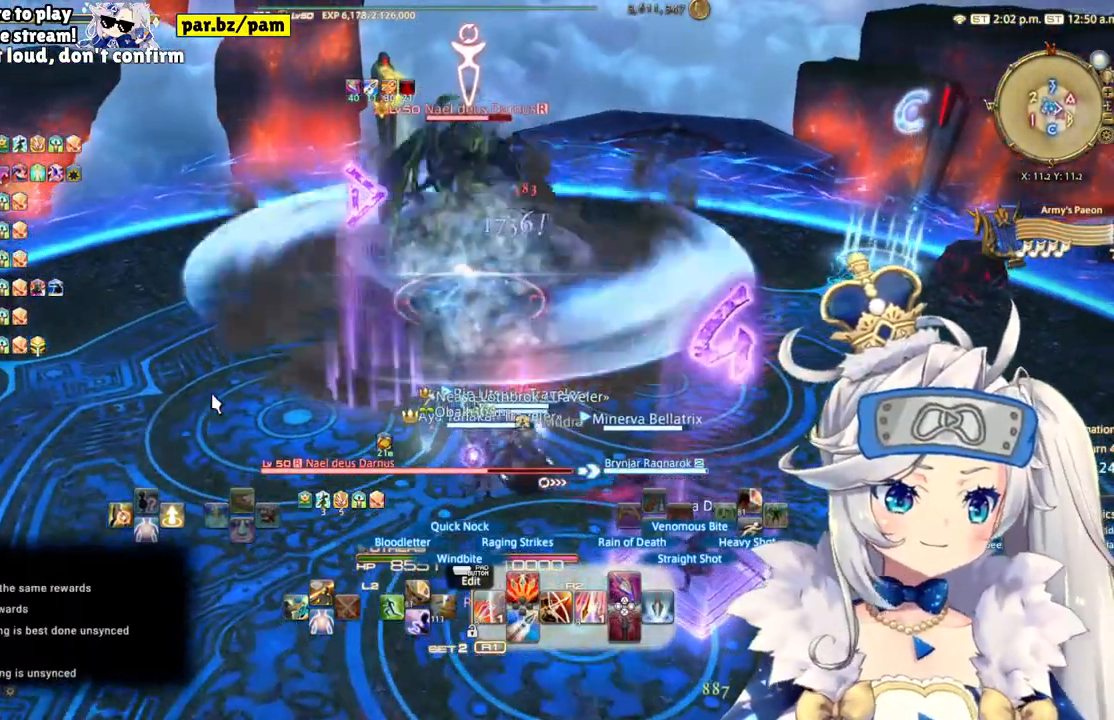
{"buttons": ["CIRCLE", "R2"], "left_stick": "center", "right_stick": "center", "events": [[167, "left_stick", "center"], [250, "CIRCLE", "down"]]}
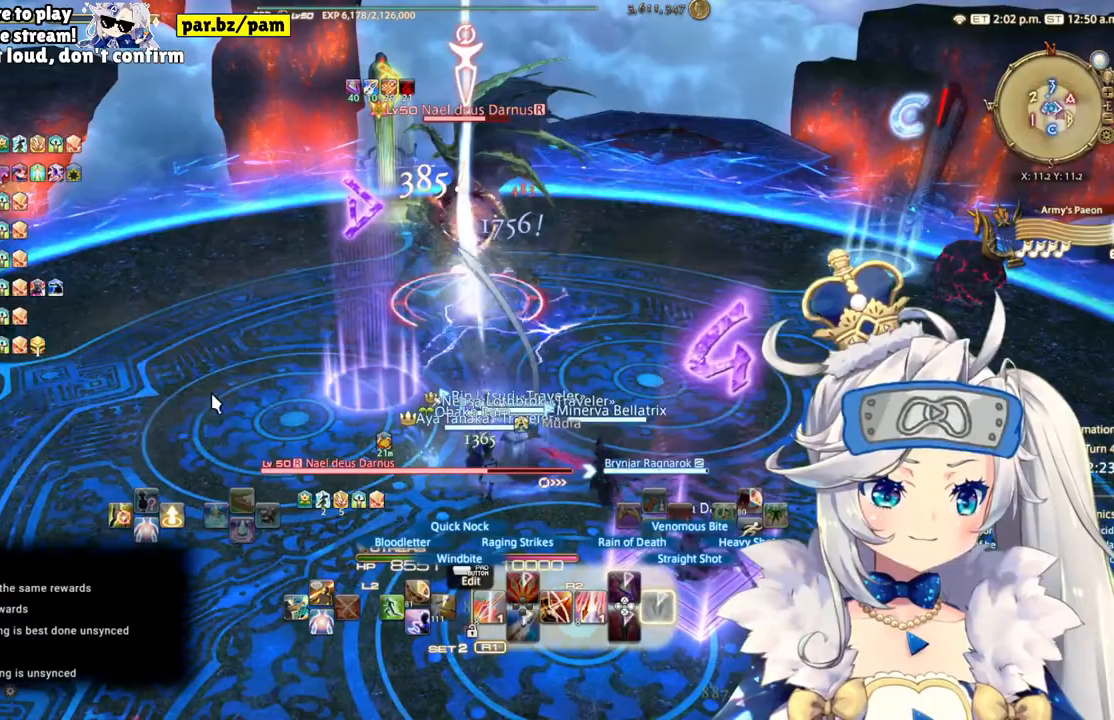
{"buttons": ["R2"], "left_stick": "center", "right_stick": "center", "events": [[50, "CIRCLE", "up"], [133, "left_stick", "up-right"], [383, "left_stick", "center"]]}
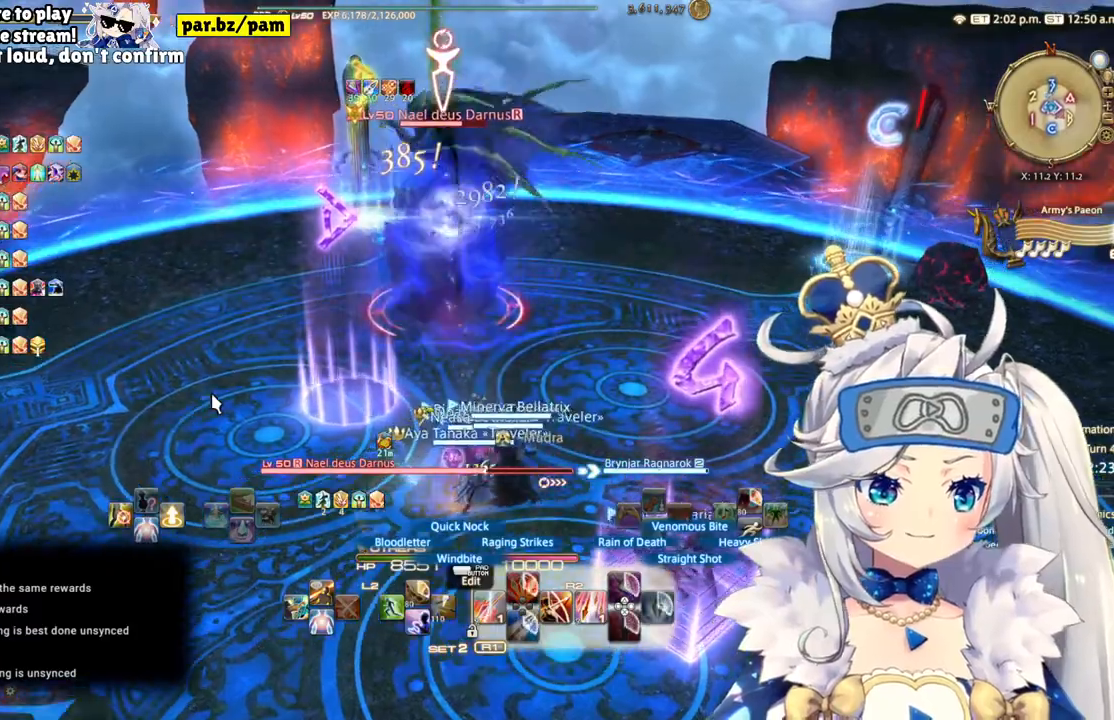
{"buttons": ["R2", "DPAD_LEFT"], "left_stick": "center", "right_stick": "center", "events": [[83, "right_stick", "left"], [267, "right_stick", "center"], [367, "DPAD_LEFT", "down"]]}
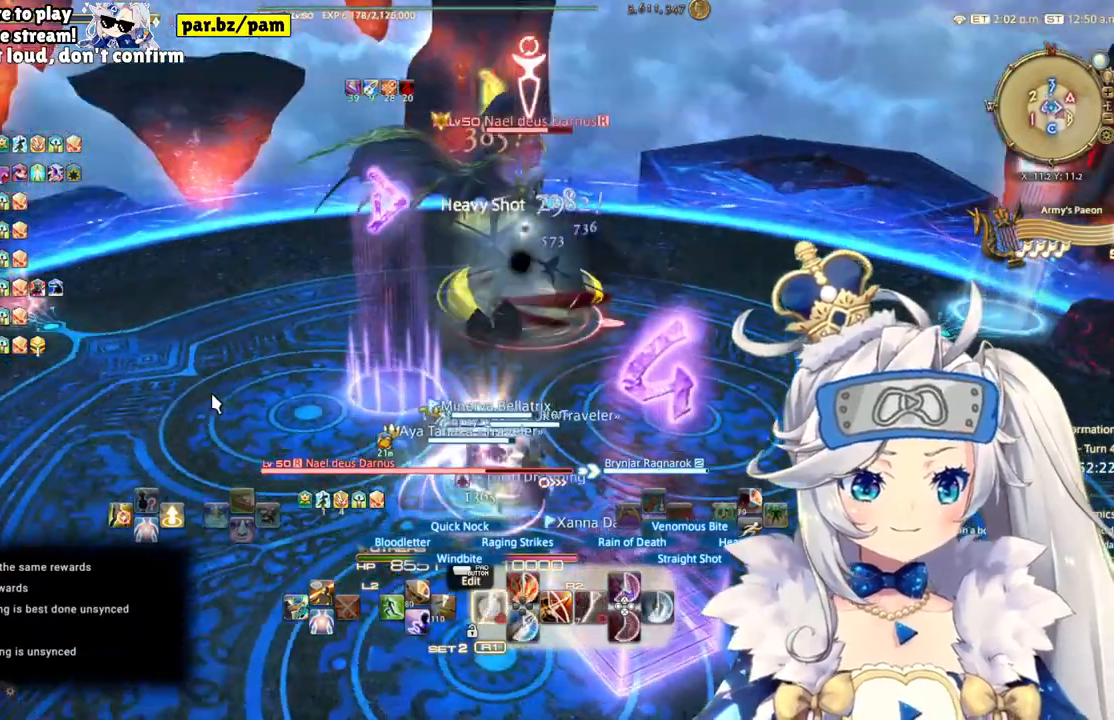
{"buttons": ["R2"], "left_stick": "center", "right_stick": "right", "events": [[50, "DPAD_LEFT", "up"], [133, "right_stick", "right"]]}
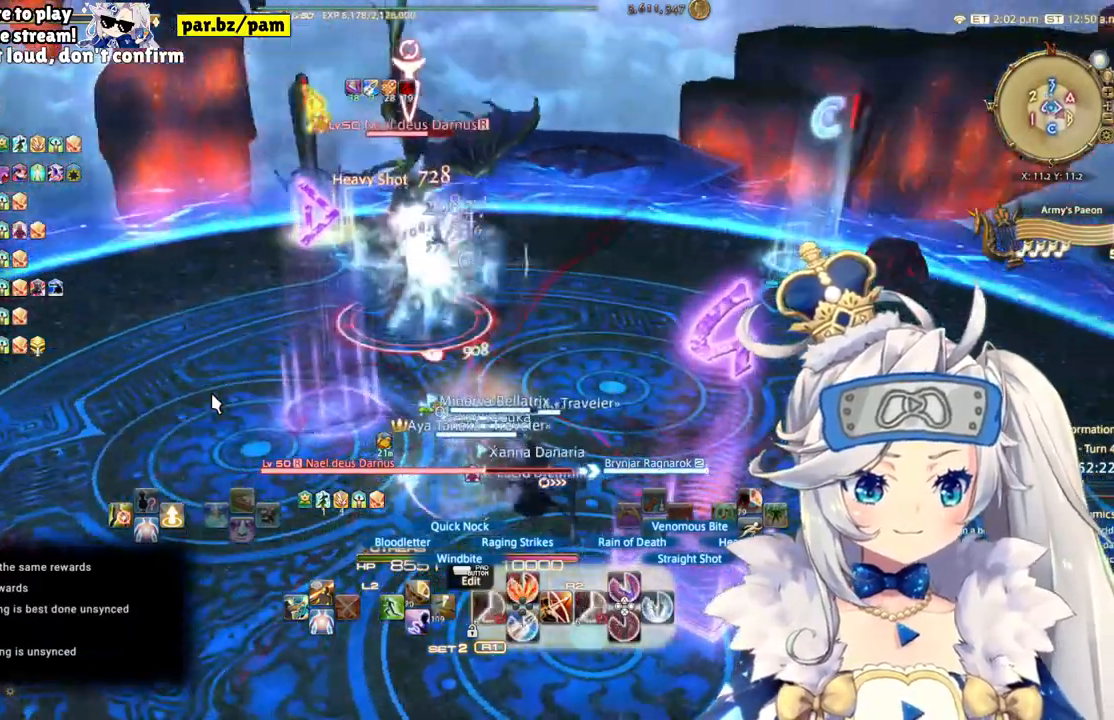
{"buttons": ["R2"], "left_stick": "center", "right_stick": "right", "events": []}
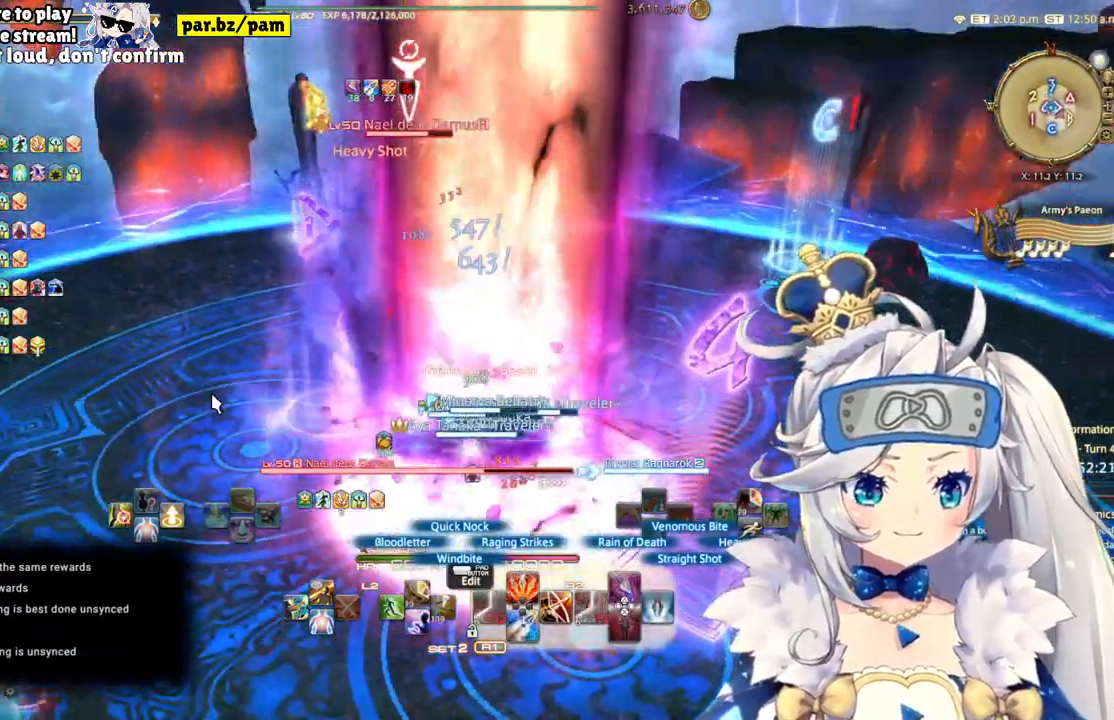
{"buttons": ["L2"], "left_stick": "center", "right_stick": "center", "events": [[33, "right_stick", "center"], [167, "L2", "down"], [217, "R2", "up"]]}
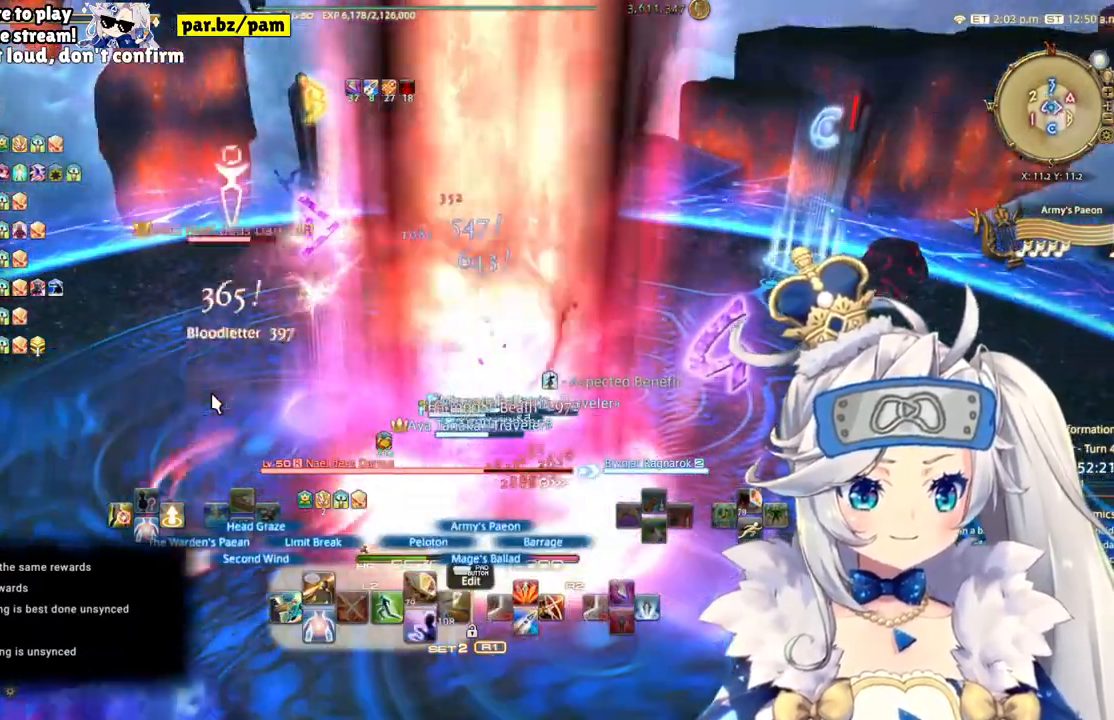
{"buttons": ["CIRCLE", "R2"], "left_stick": "center", "right_stick": "center", "events": [[300, "L2", "up"], [333, "R2", "down"], [467, "CIRCLE", "down"]]}
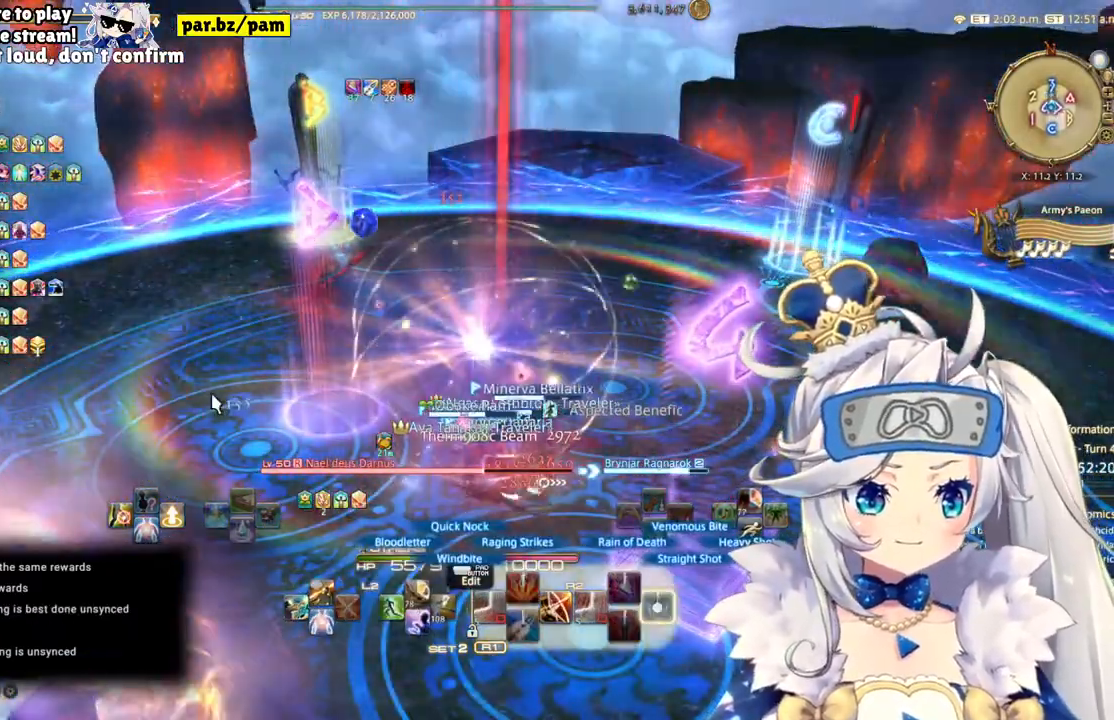
{"buttons": ["R2"], "left_stick": "center", "right_stick": "left", "events": [[150, "CIRCLE", "up"], [467, "right_stick", "left"]]}
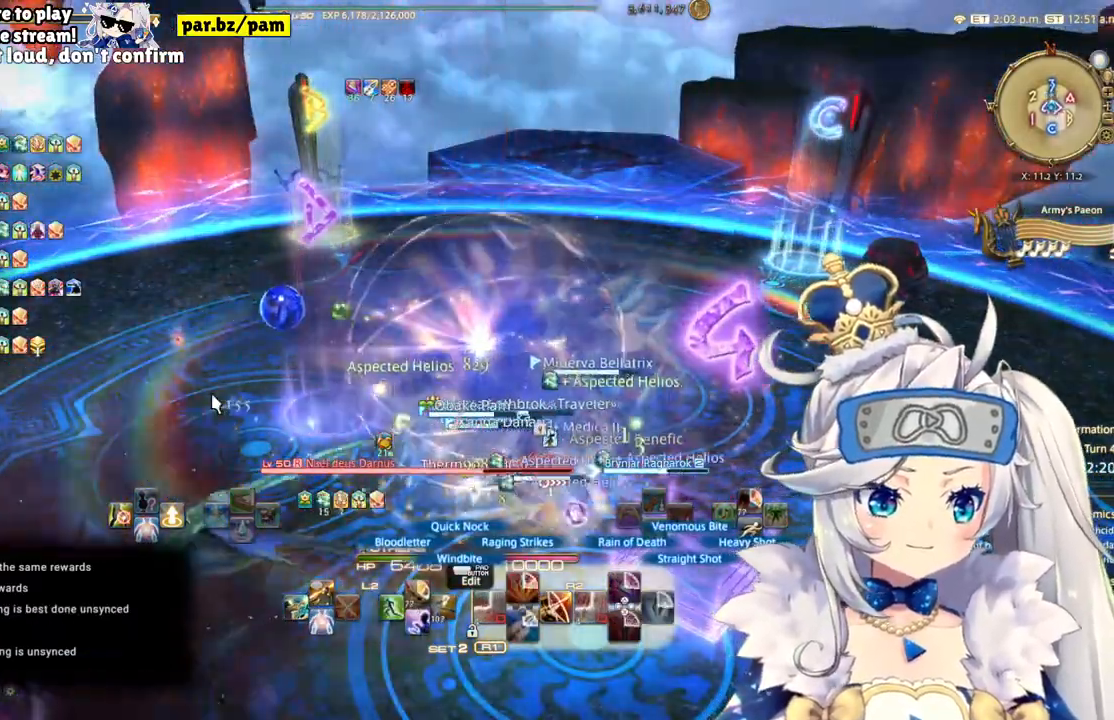
{"buttons": ["R2"], "left_stick": "right", "right_stick": "left", "events": [[400, "left_stick", "right"]]}
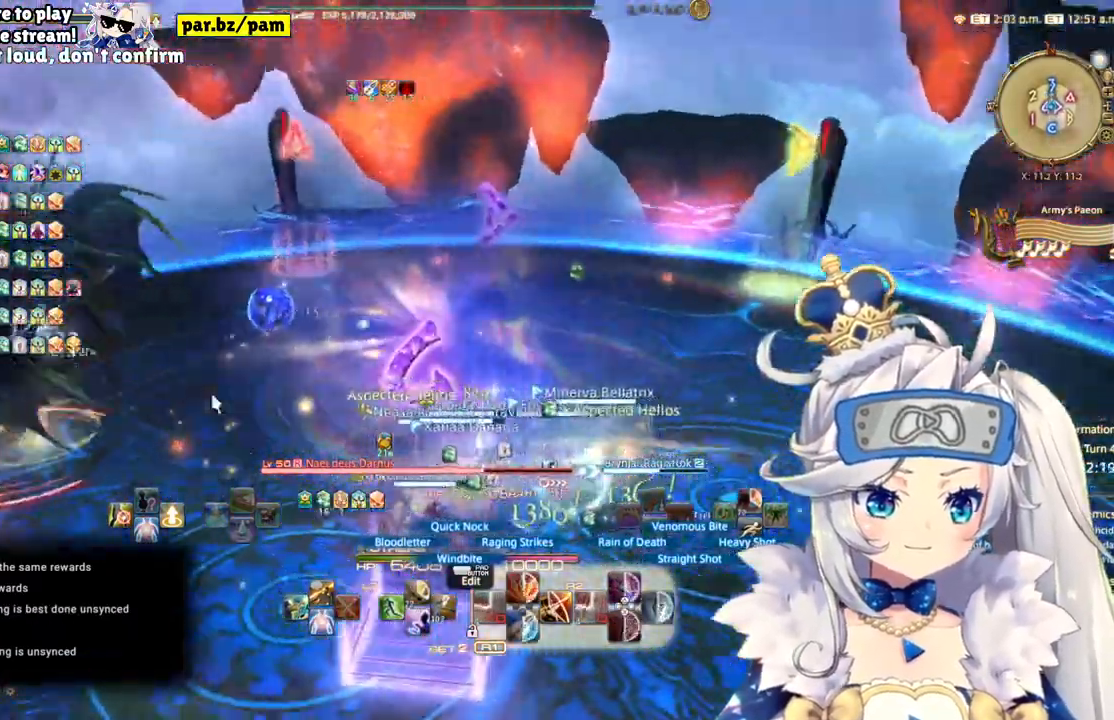
{"buttons": ["R2"], "left_stick": "center", "right_stick": "left", "events": [[133, "left_stick", "center"]]}
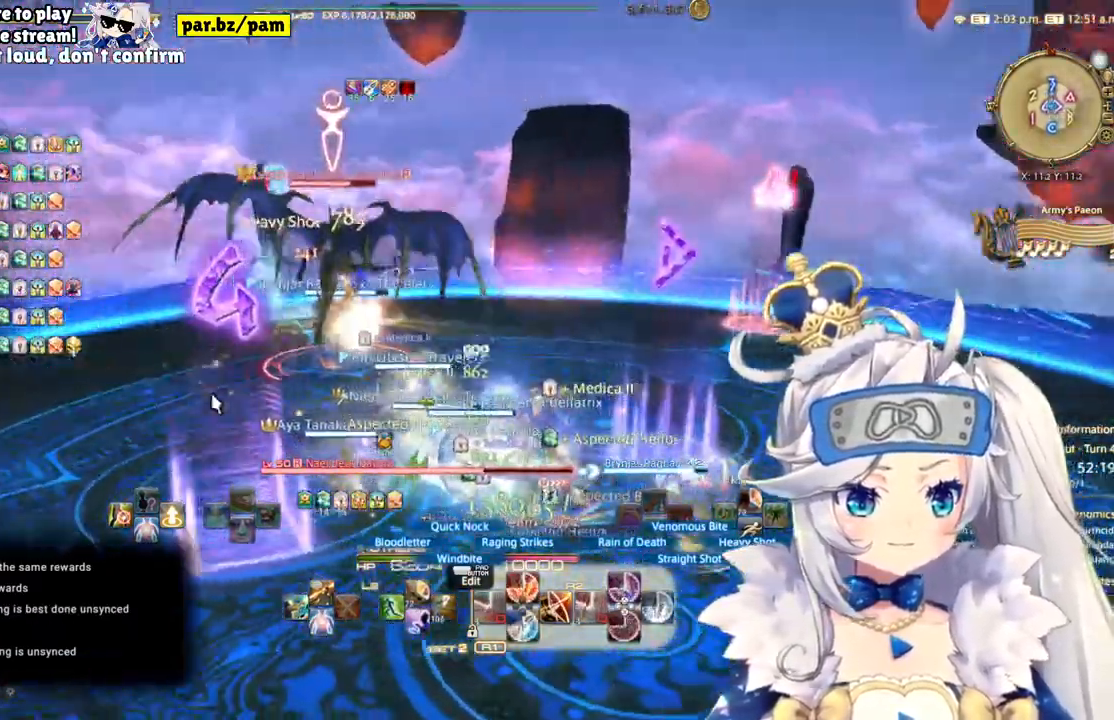
{"buttons": ["R2"], "left_stick": "up", "right_stick": "center", "events": [[233, "right_stick", "center"], [383, "left_stick", "up"]]}
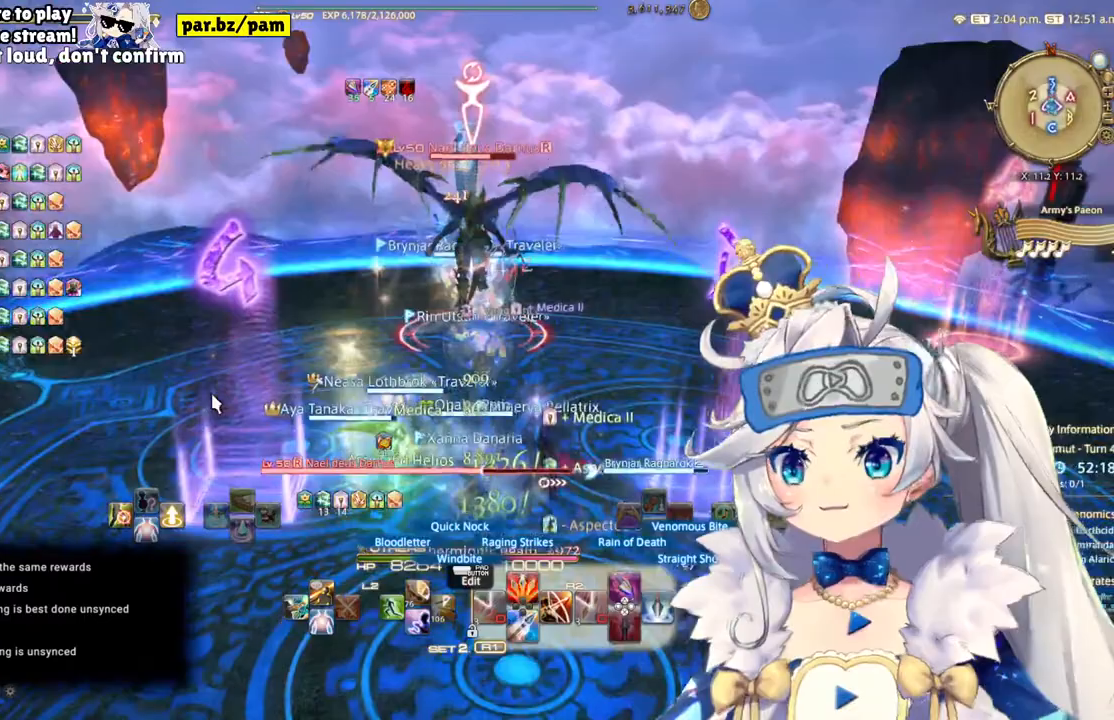
{"buttons": ["R2"], "left_stick": "center", "right_stick": "down-left", "events": [[283, "right_stick", "down"], [367, "left_stick", "center"], [433, "right_stick", "down-left"]]}
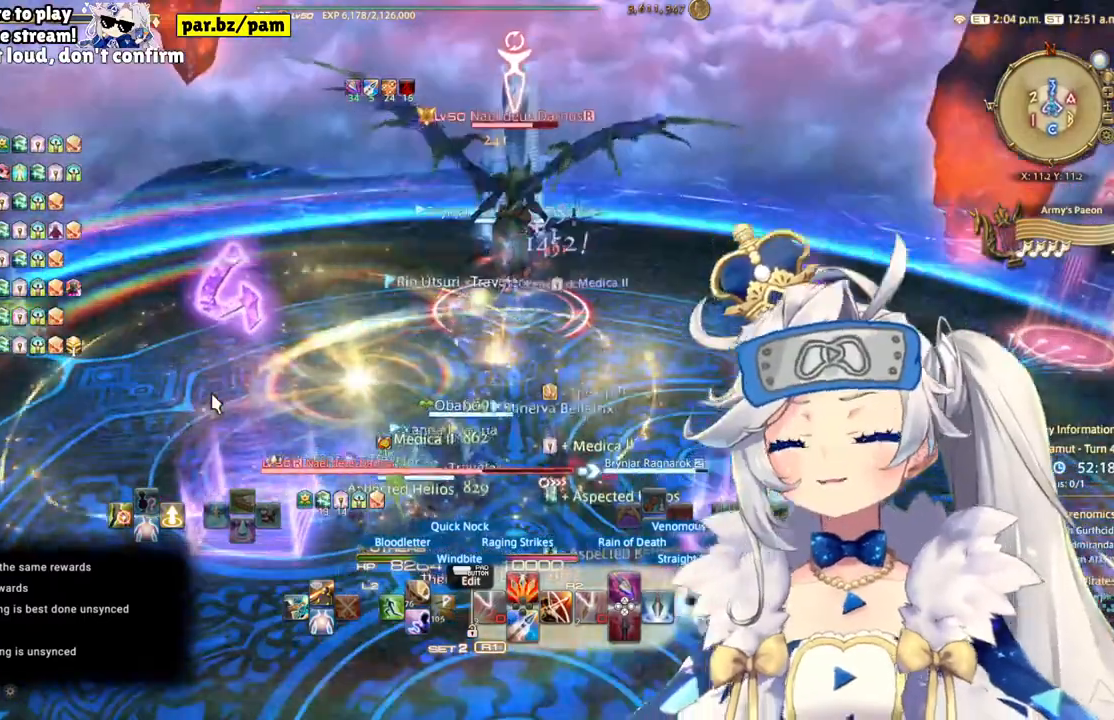
{"buttons": ["R2"], "left_stick": "down", "right_stick": "center", "events": [[133, "right_stick", "center"], [150, "left_stick", "down"]]}
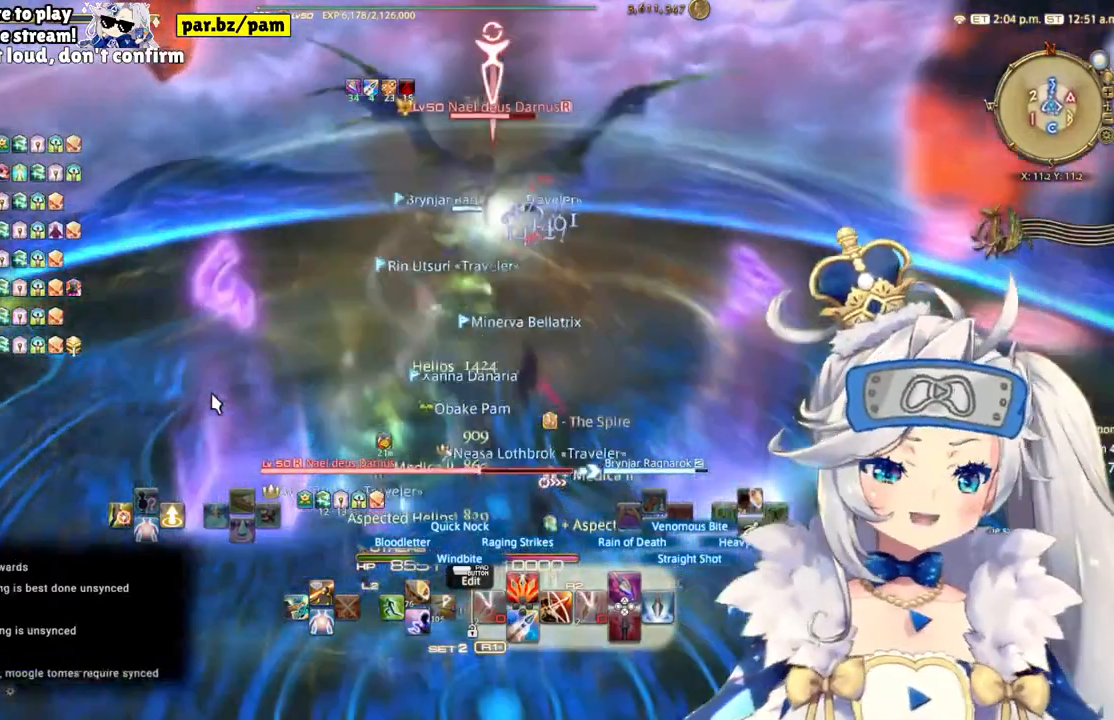
{"buttons": ["R2"], "left_stick": "center", "right_stick": "center", "events": [[150, "left_stick", "center"]]}